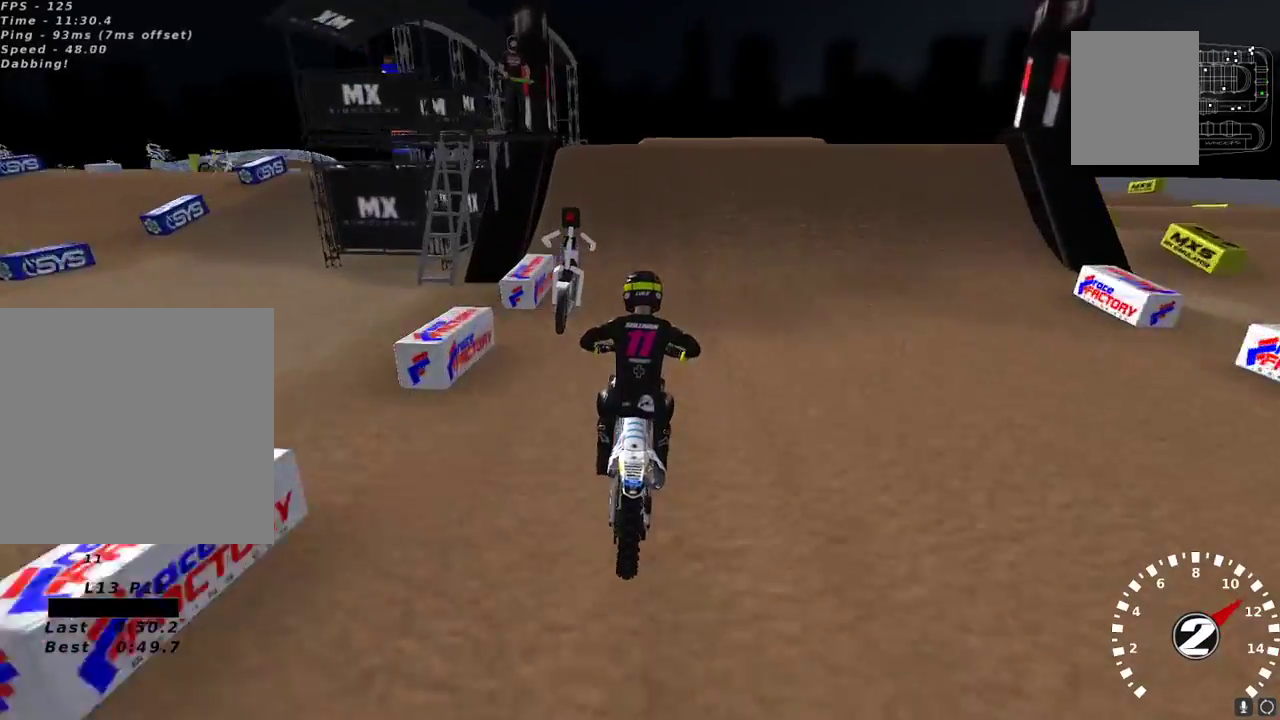
Gameplay with a controller (Xbox layout); each line is a JSON object with the inputs held at the frame after it. "events" lists button and stick changes between this image and that frame as [ms after this image, input, new state], when the widget could be followed in between.
{"buttons": ["L2"], "left_stick": "up-right", "right_stick": "up-left", "events": [[67, "R2", "up"], [367, "left_stick", "up-right"], [450, "L2", "down"]]}
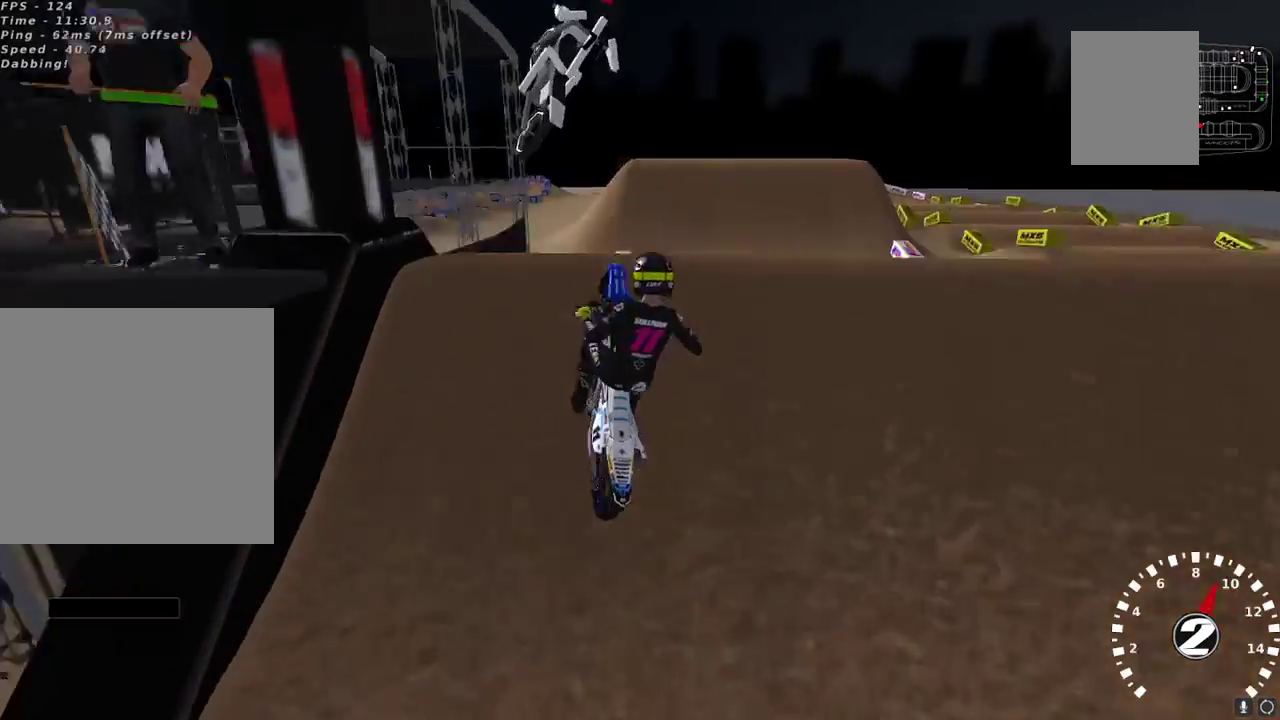
{"buttons": ["R2", "R3"], "left_stick": "left", "right_stick": "down-left", "events": [[50, "right_stick", "down-left"], [100, "L2", "up"], [133, "left_stick", "center"], [217, "R2", "down"], [300, "left_stick", "left"], [483, "R3", "down"]]}
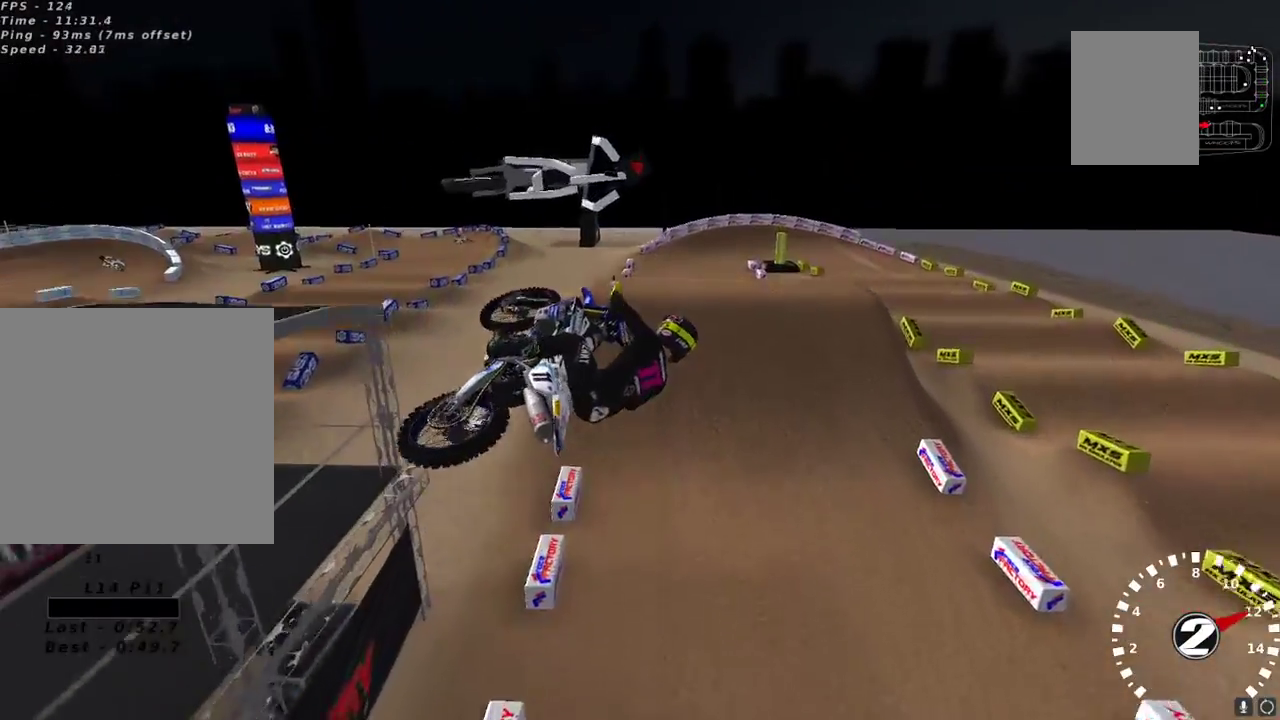
{"buttons": ["R2"], "left_stick": "left", "right_stick": "up-left", "events": [[50, "R3", "up"], [133, "right_stick", "left"], [433, "right_stick", "up-left"]]}
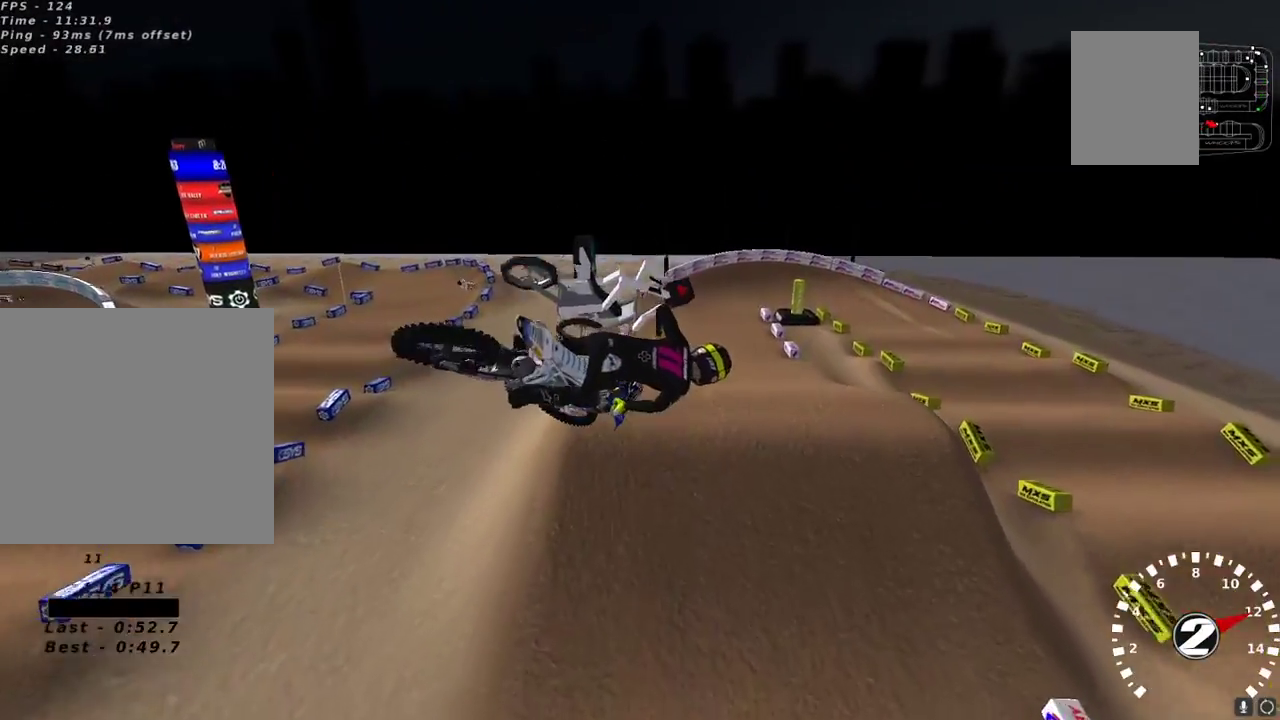
{"buttons": ["R2"], "left_stick": "center", "right_stick": "down", "events": [[50, "left_stick", "center"], [100, "right_stick", "center"], [317, "left_stick", "right"], [333, "right_stick", "down"], [467, "left_stick", "center"]]}
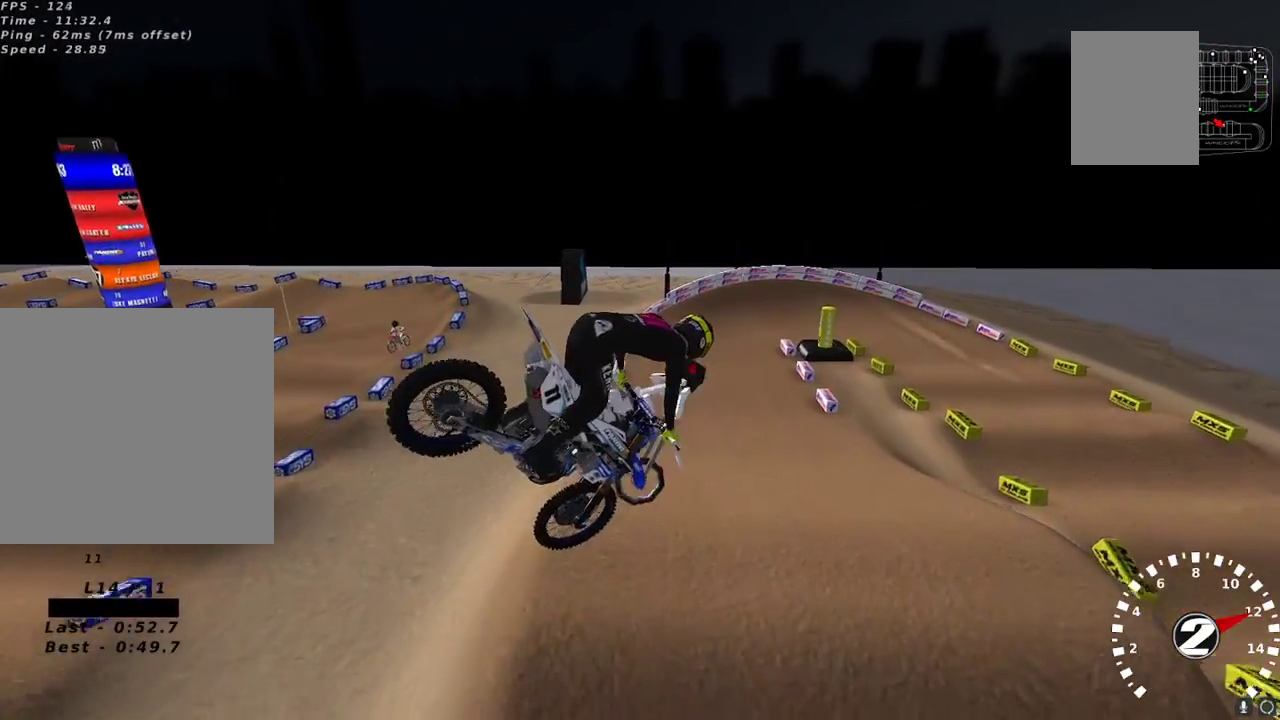
{"buttons": ["R2"], "left_stick": "right", "right_stick": "up-left", "events": [[100, "right_stick", "left"], [117, "left_stick", "left"], [183, "right_stick", "up-left"], [250, "left_stick", "center"], [467, "left_stick", "right"]]}
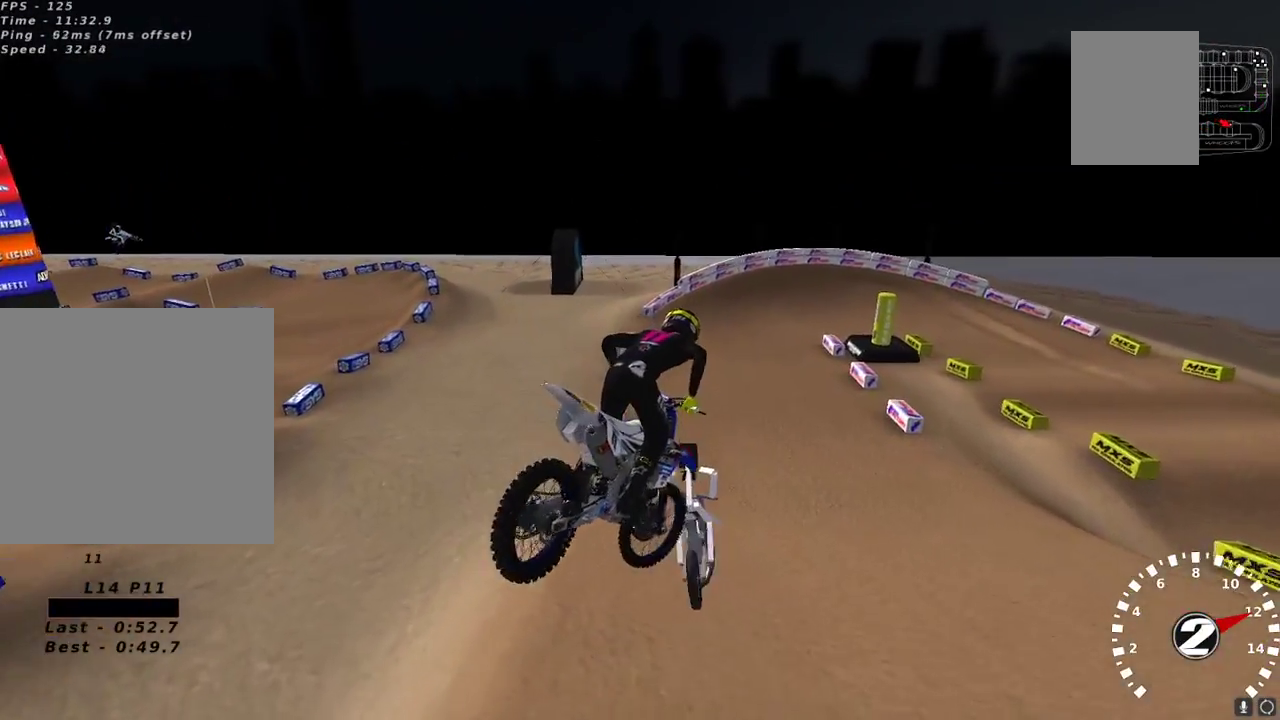
{"buttons": ["R2"], "left_stick": "up-right", "right_stick": "up-left", "events": [[167, "left_stick", "center"], [483, "left_stick", "up-right"]]}
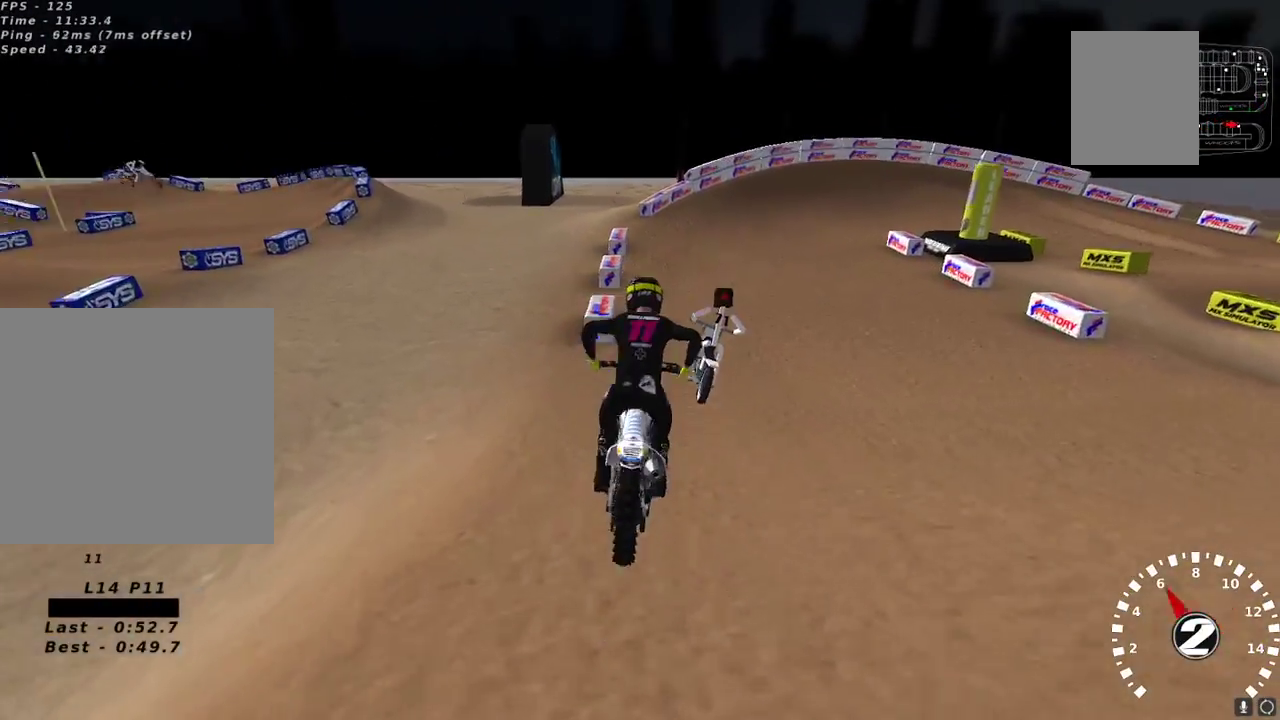
{"buttons": ["R2"], "left_stick": "center", "right_stick": "center", "events": [[83, "left_stick", "center"], [100, "right_stick", "center"], [233, "left_stick", "right"], [383, "left_stick", "center"]]}
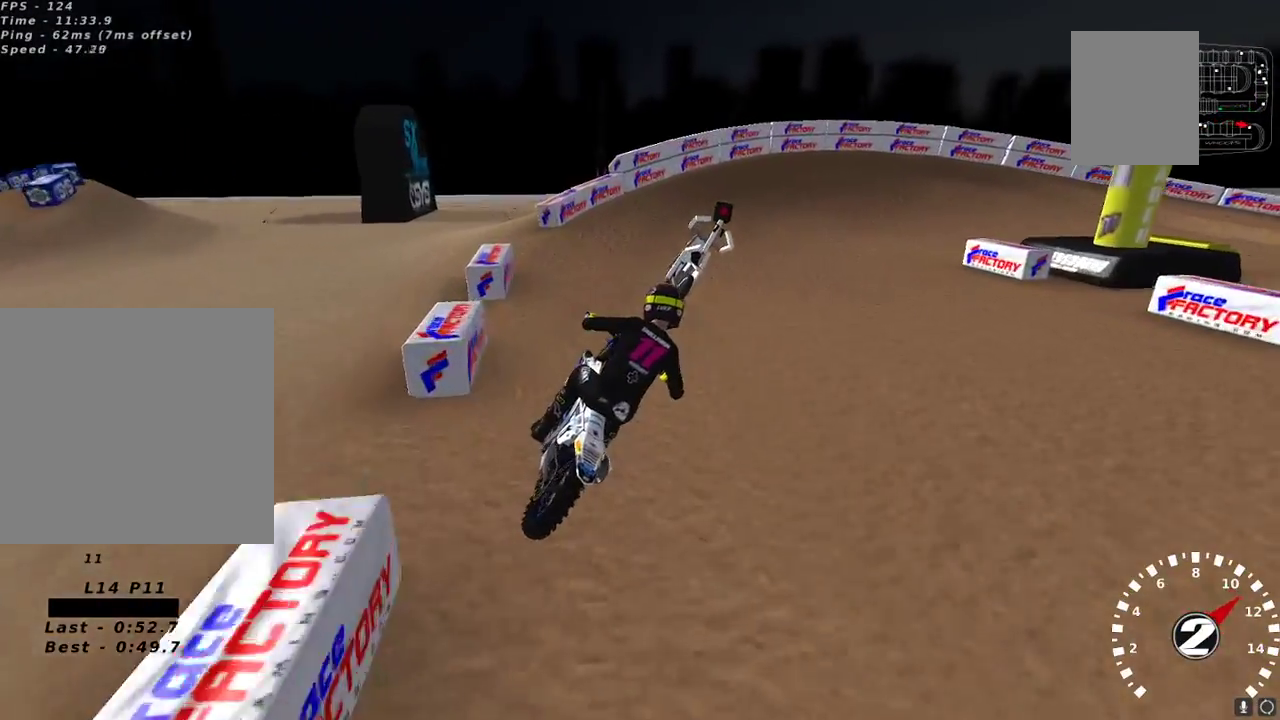
{"buttons": ["Y", "L2"], "left_stick": "up-right", "right_stick": "center", "events": [[17, "left_stick", "right"], [83, "left_stick", "center"], [133, "X", "down"], [217, "X", "up"], [267, "R2", "up"], [383, "Y", "down"], [383, "left_stick", "up-right"], [400, "L2", "down"]]}
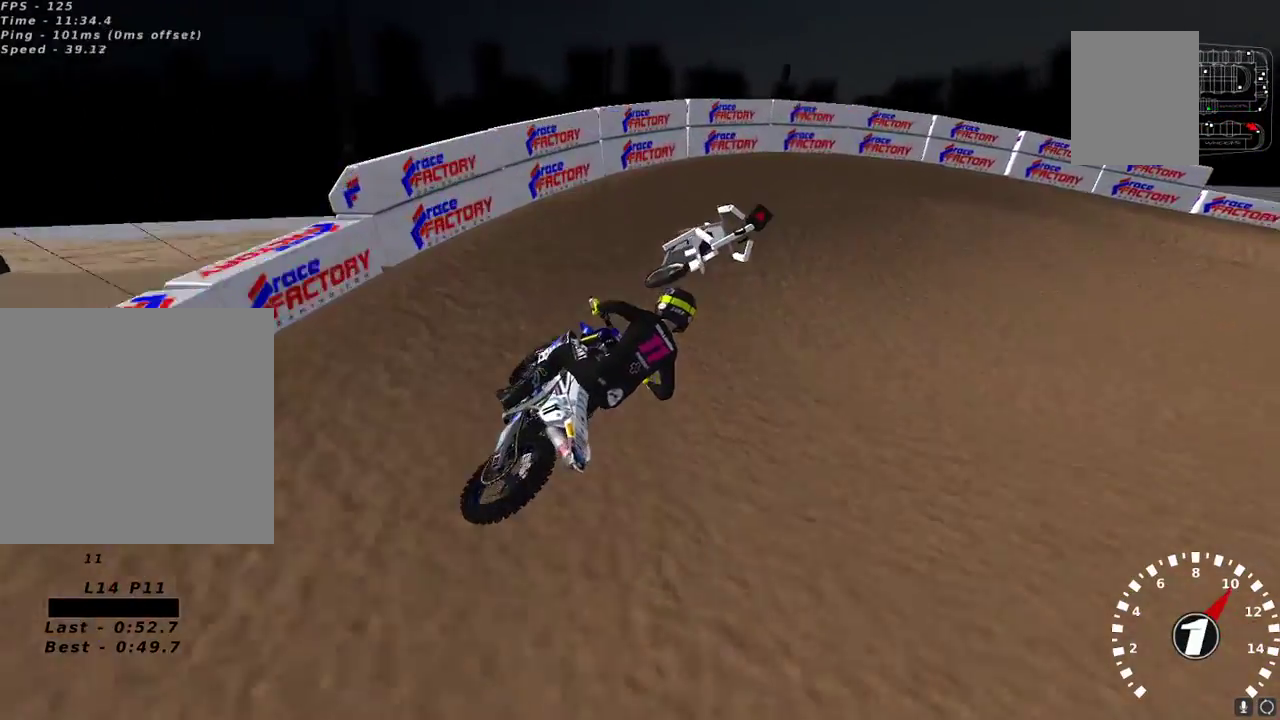
{"buttons": [], "left_stick": "up-right", "right_stick": "up-left", "events": [[50, "L2", "up"], [50, "Y", "up"], [83, "left_stick", "center"], [183, "left_stick", "up-right"], [217, "right_stick", "up-left"], [233, "R2", "down"], [333, "R2", "up"]]}
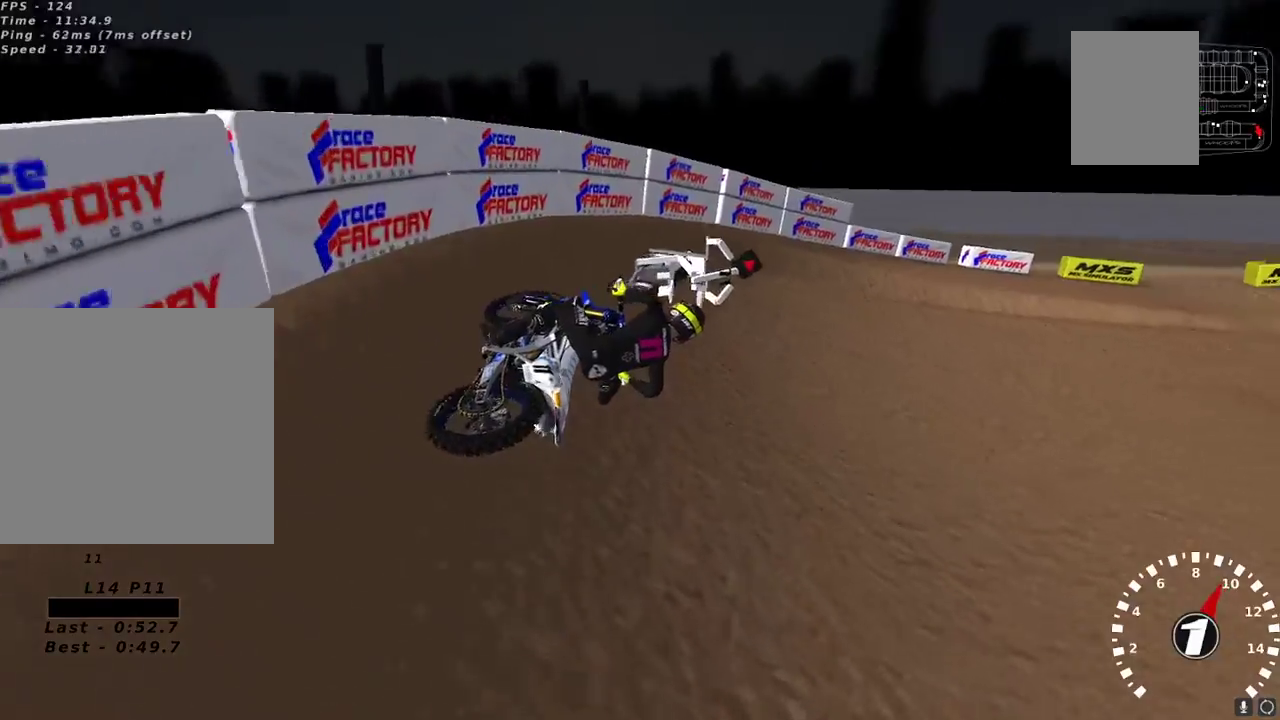
{"buttons": ["R2"], "left_stick": "down-left", "right_stick": "up-left", "events": [[133, "left_stick", "center"], [417, "R2", "down"], [500, "left_stick", "down-left"]]}
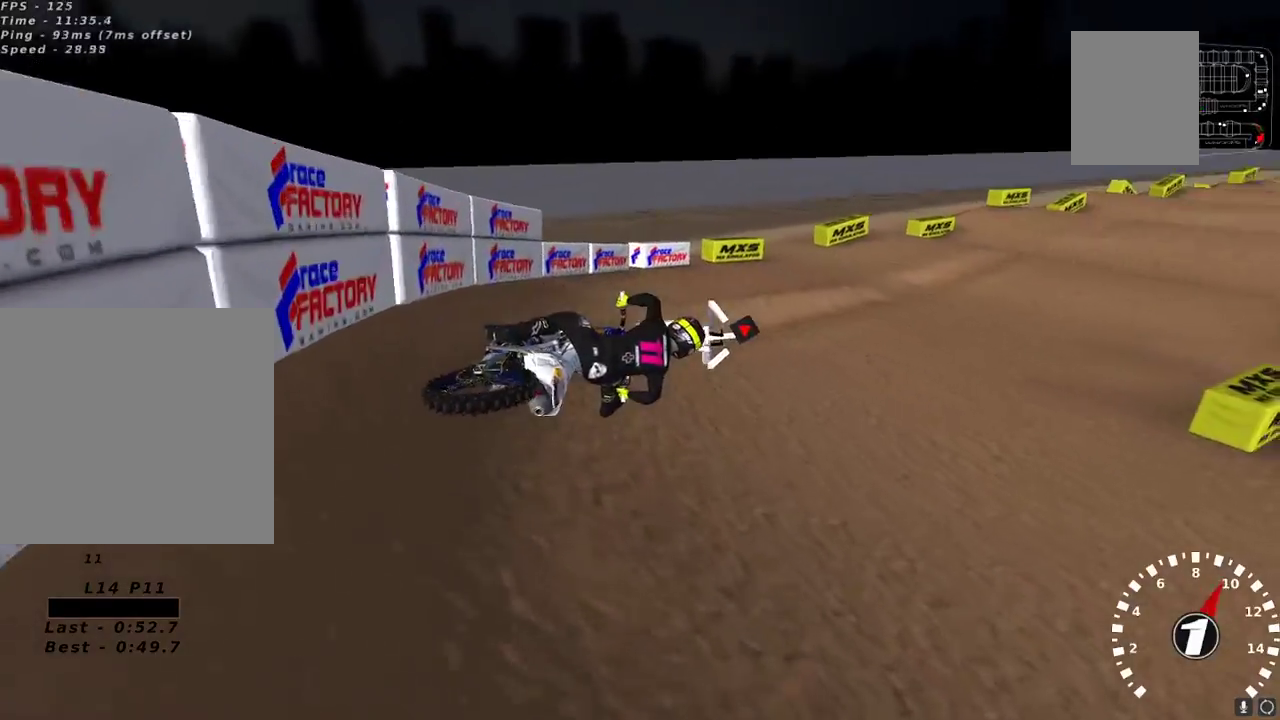
{"buttons": ["R2"], "left_stick": "down-left", "right_stick": "up", "events": [[100, "right_stick", "up"], [133, "A", "down"], [250, "A", "up"]]}
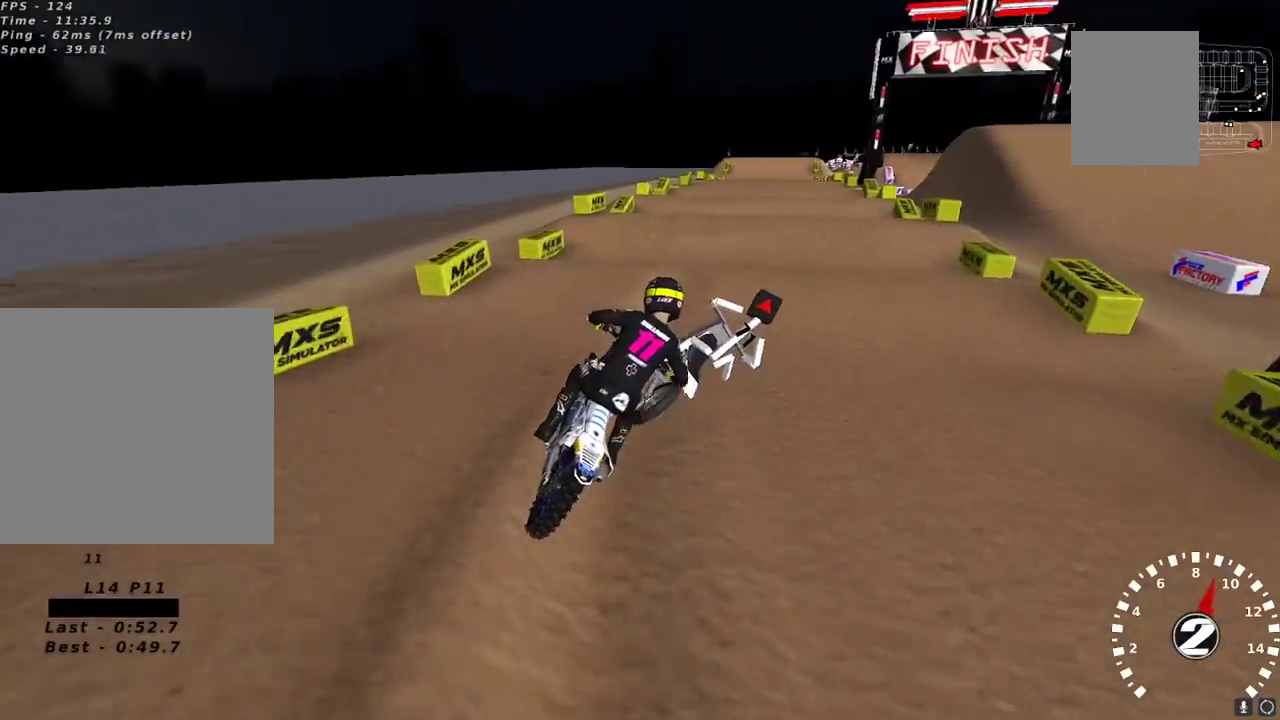
{"buttons": ["R2"], "left_stick": "right", "right_stick": "center", "events": [[283, "right_stick", "left"], [300, "left_stick", "center"], [350, "left_stick", "down-left"], [383, "right_stick", "center"], [450, "left_stick", "right"]]}
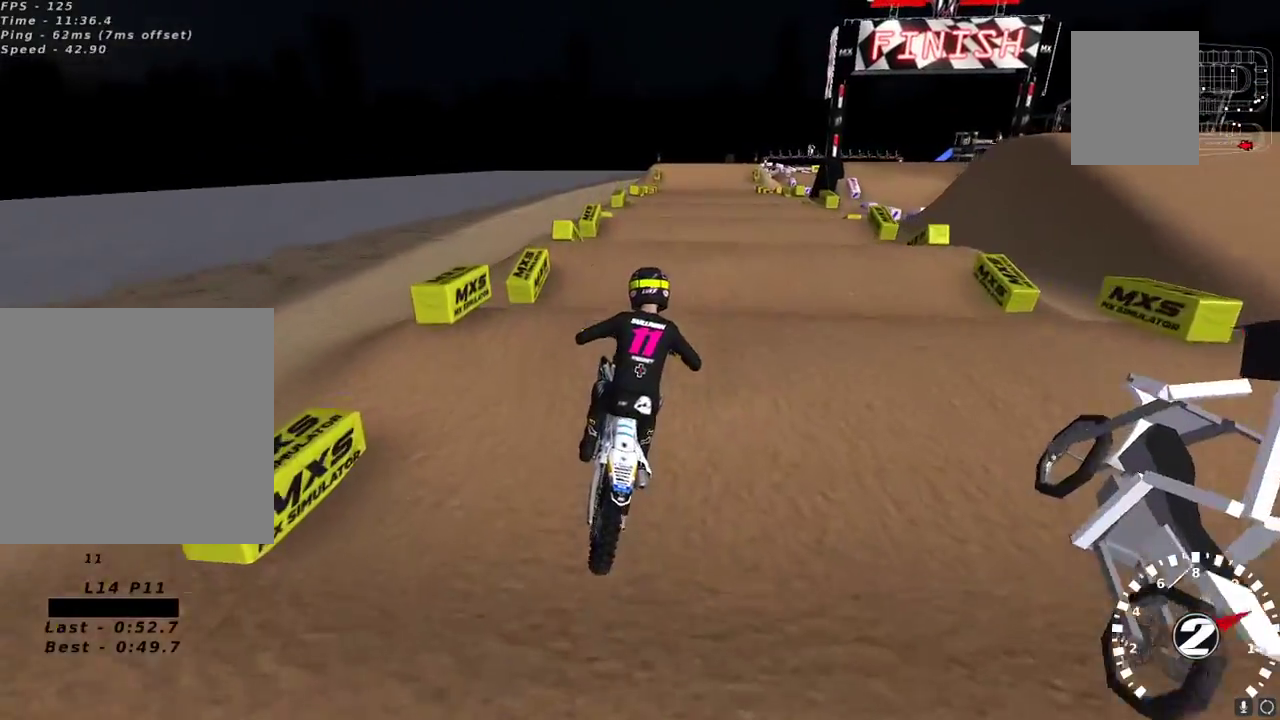
{"buttons": ["R2"], "left_stick": "down-left", "right_stick": "down", "events": [[17, "left_stick", "center"], [133, "right_stick", "down"], [233, "right_stick", "center"], [467, "left_stick", "down-left"], [500, "right_stick", "down"]]}
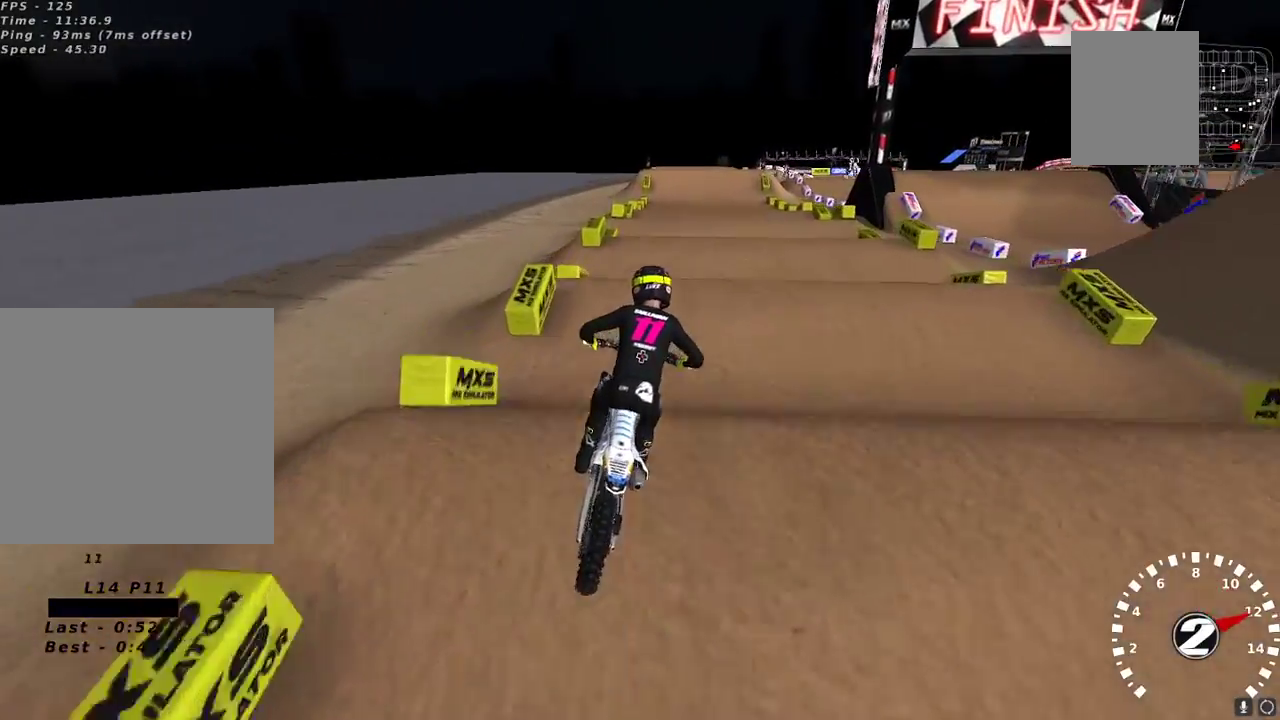
{"buttons": ["R2"], "left_stick": "center", "right_stick": "center", "events": [[50, "left_stick", "center"], [67, "right_stick", "center"], [283, "right_stick", "down"], [350, "right_stick", "center"]]}
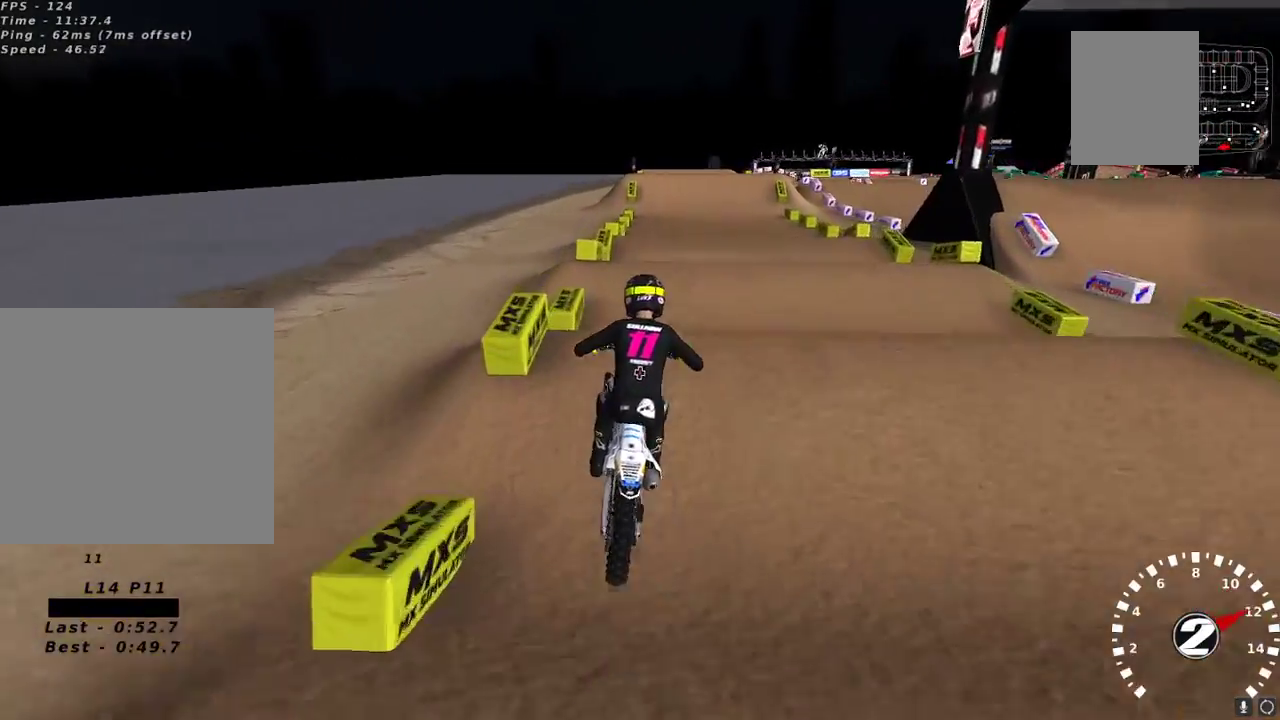
{"buttons": ["R2"], "left_stick": "down-left", "right_stick": "down", "events": [[150, "left_stick", "down-left"], [150, "right_stick", "down"], [200, "right_stick", "center"], [250, "left_stick", "center"], [400, "right_stick", "down"], [483, "left_stick", "down-left"]]}
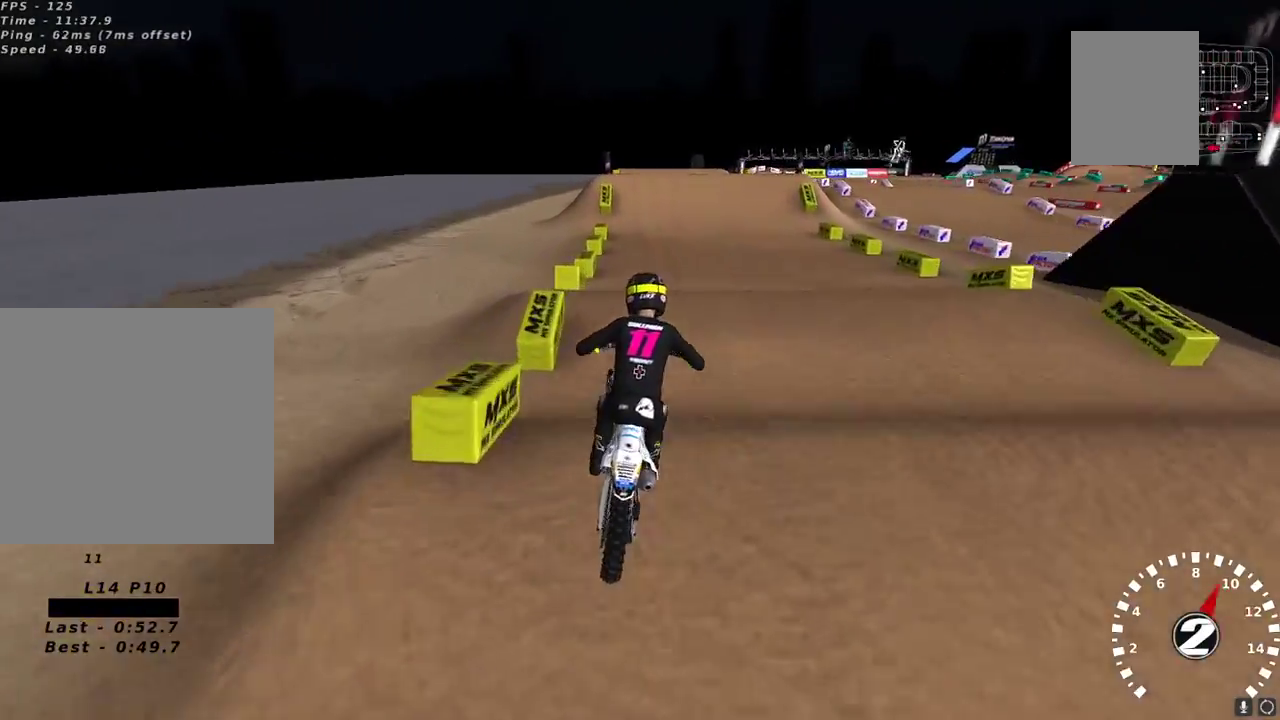
{"buttons": ["R2", "R3"], "left_stick": "center", "right_stick": "up-left", "events": [[33, "right_stick", "center"], [117, "left_stick", "center"], [400, "left_stick", "up-right"], [417, "right_stick", "up-left"], [500, "R3", "down"], [500, "left_stick", "center"]]}
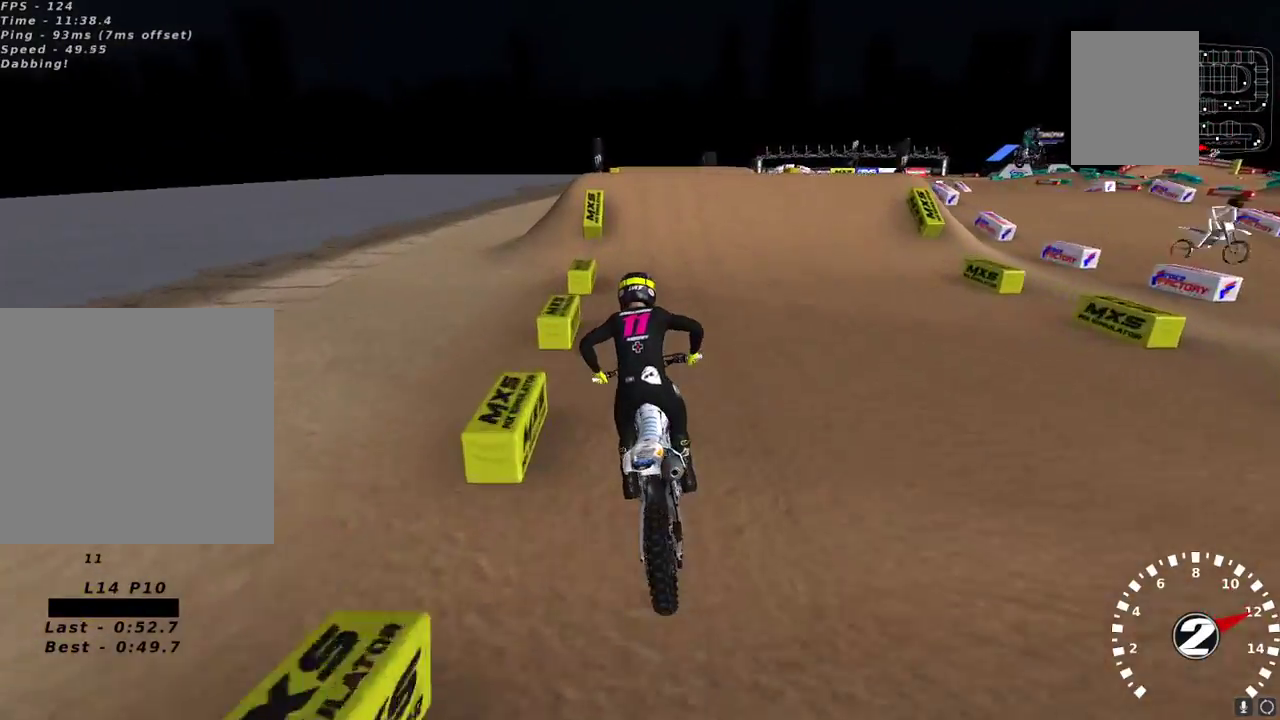
{"buttons": [], "left_stick": "center", "right_stick": "up-left", "events": [[100, "R3", "up"], [117, "R2", "up"], [133, "left_stick", "up-right"], [250, "left_stick", "center"]]}
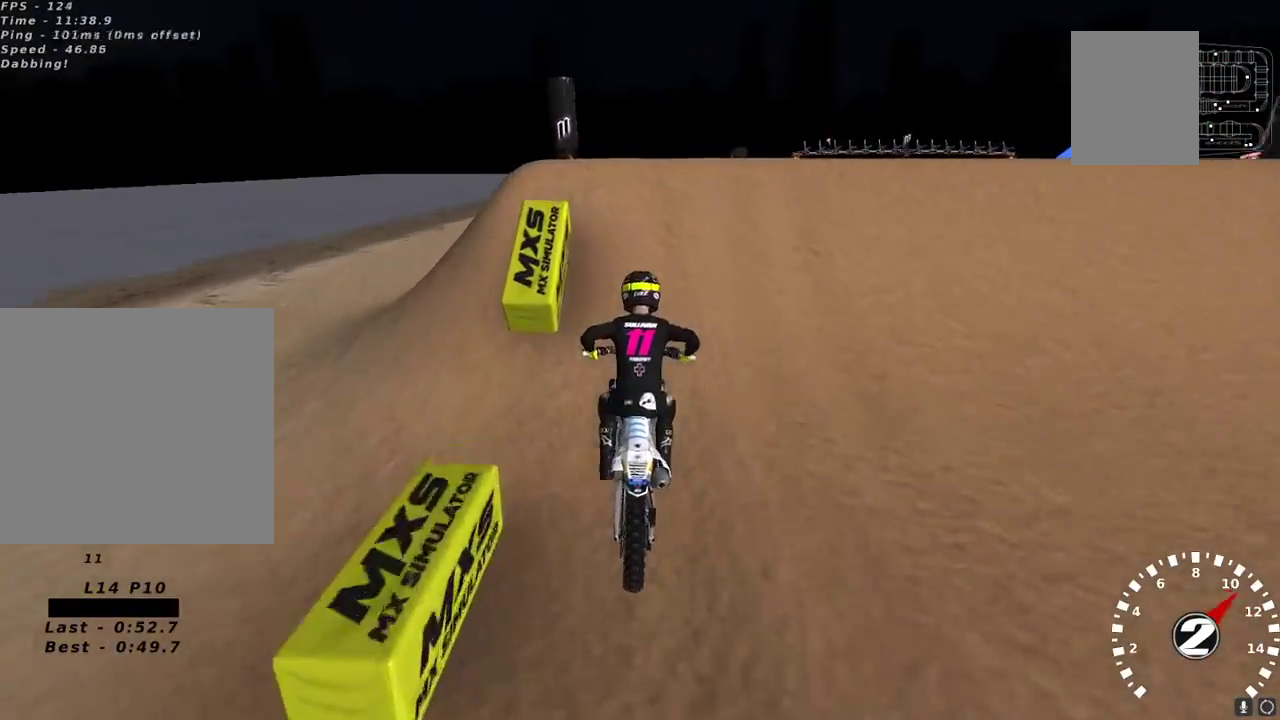
{"buttons": ["R2"], "left_stick": "left", "right_stick": "down-left", "events": [[33, "left_stick", "right"], [233, "R2", "down"], [250, "right_stick", "down-left"], [300, "left_stick", "center"], [333, "R2", "up"], [433, "R2", "down"], [483, "left_stick", "left"]]}
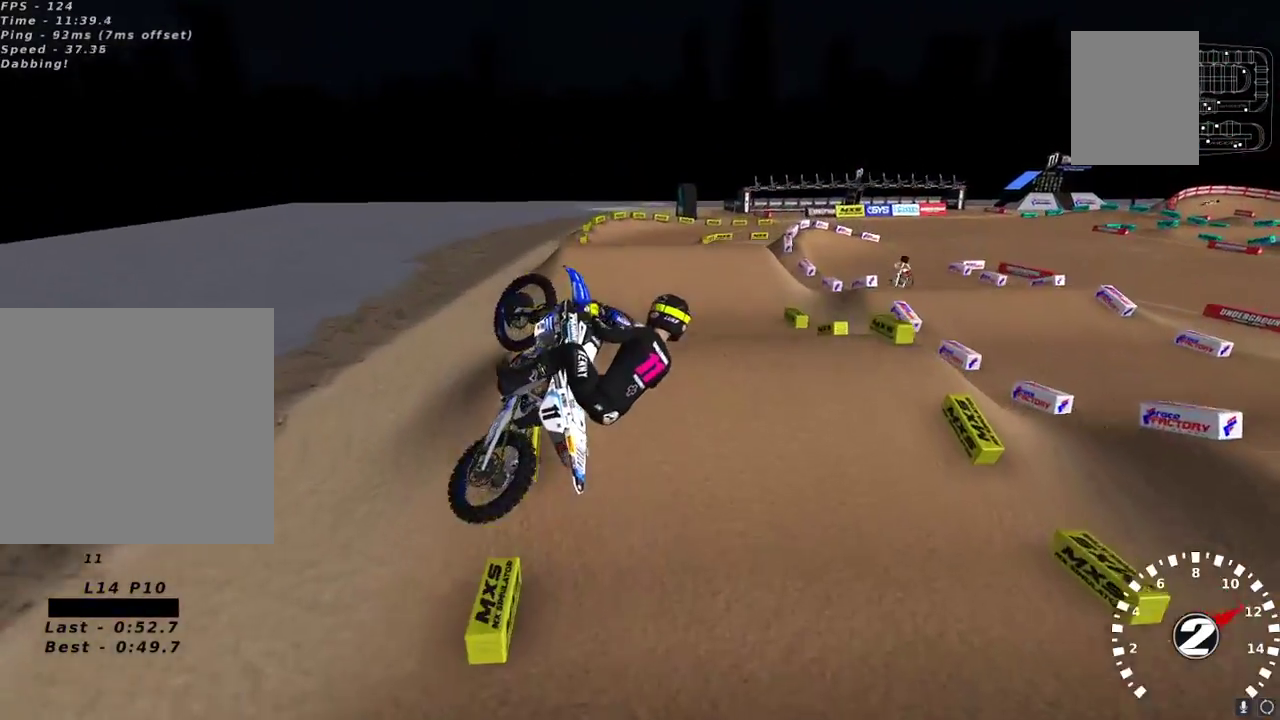
{"buttons": ["R2", "R3"], "left_stick": "left", "right_stick": "up-left", "events": [[283, "right_stick", "left"], [400, "right_stick", "up-left"], [500, "R3", "down"]]}
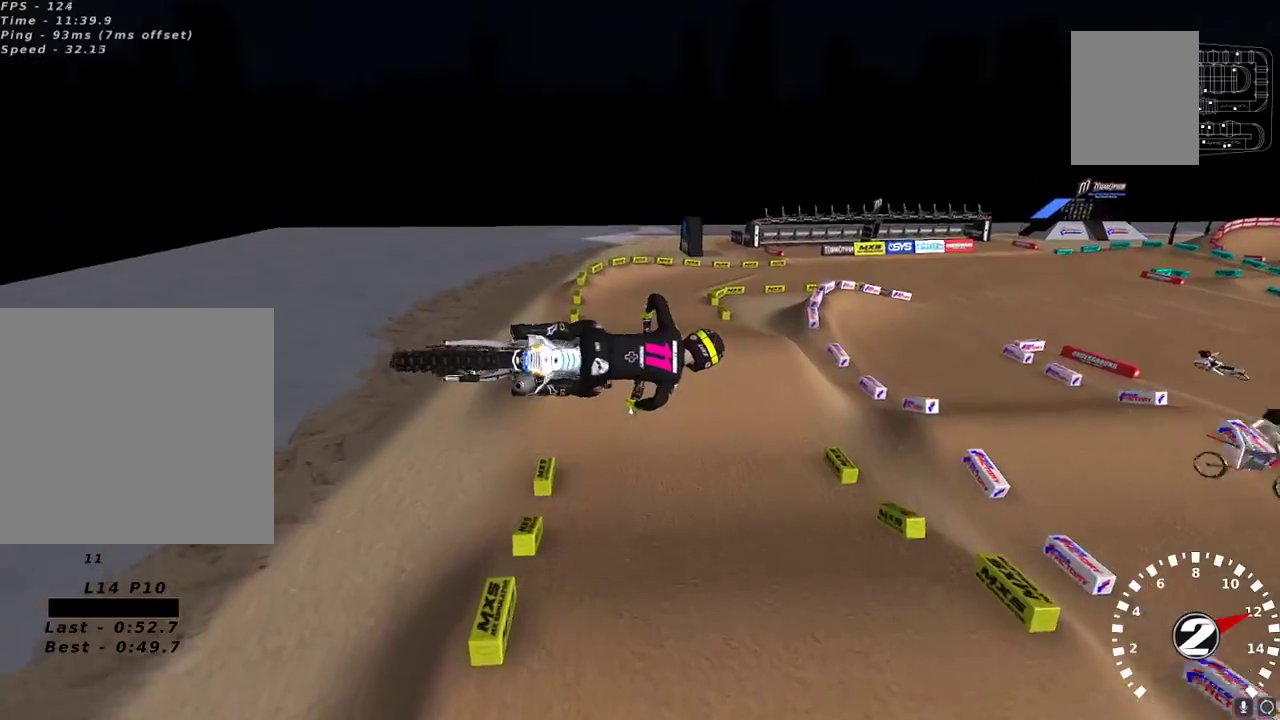
{"buttons": ["R2"], "left_stick": "right", "right_stick": "center", "events": [[50, "left_stick", "center"], [83, "R3", "up"], [200, "right_stick", "center"], [217, "left_stick", "right"], [417, "A", "down"], [500, "A", "up"]]}
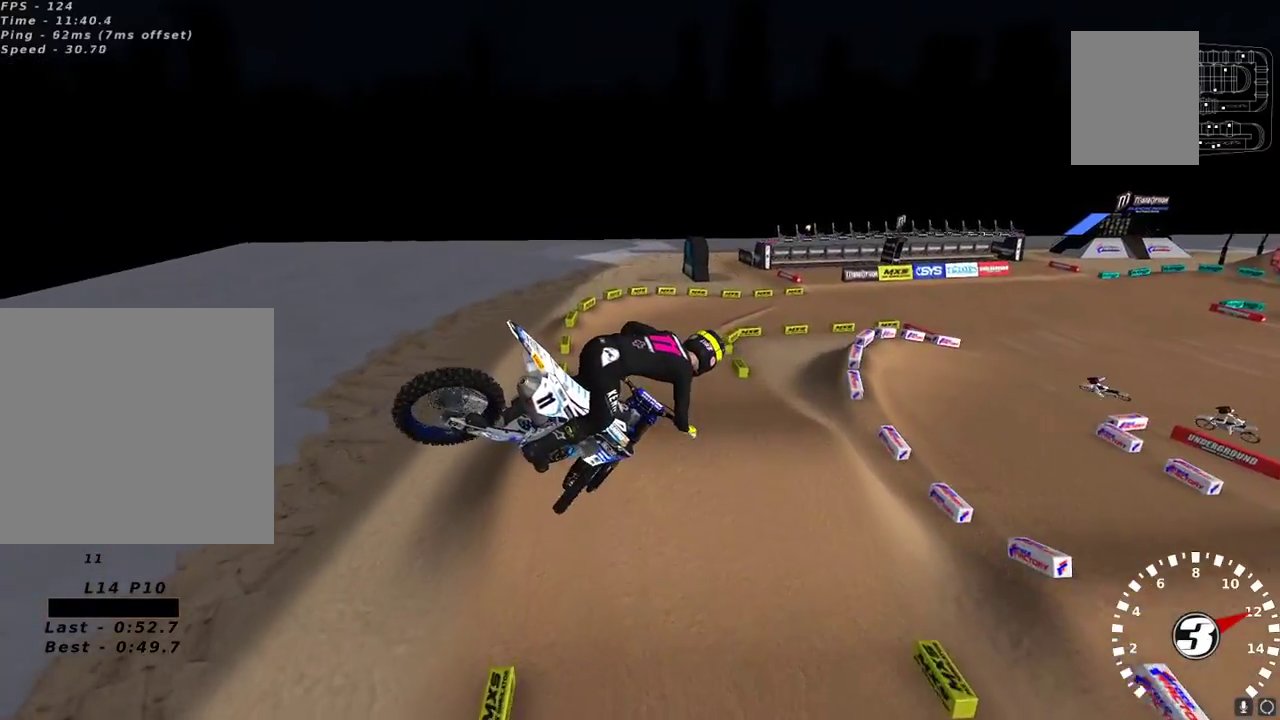
{"buttons": ["R2"], "left_stick": "center", "right_stick": "up", "events": [[233, "left_stick", "center"], [233, "right_stick", "up-left"], [450, "right_stick", "up"]]}
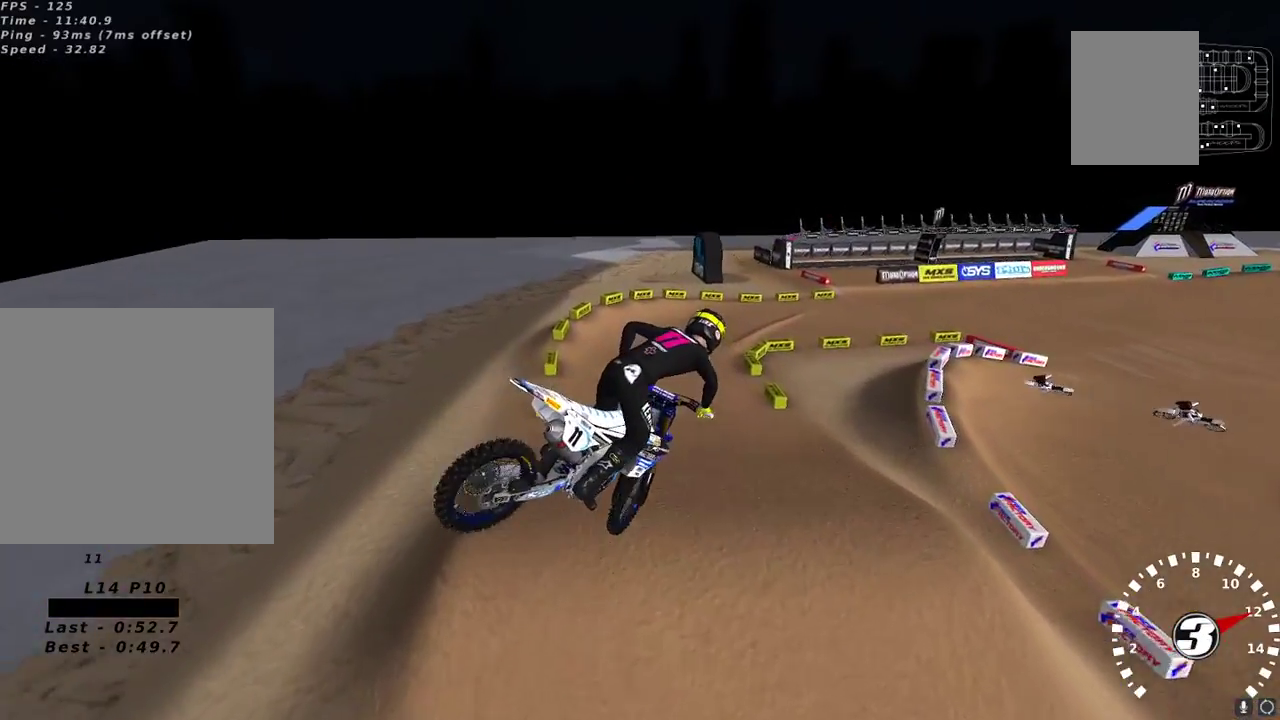
{"buttons": ["R2"], "left_stick": "center", "right_stick": "up", "events": [[167, "left_stick", "right"], [383, "left_stick", "center"]]}
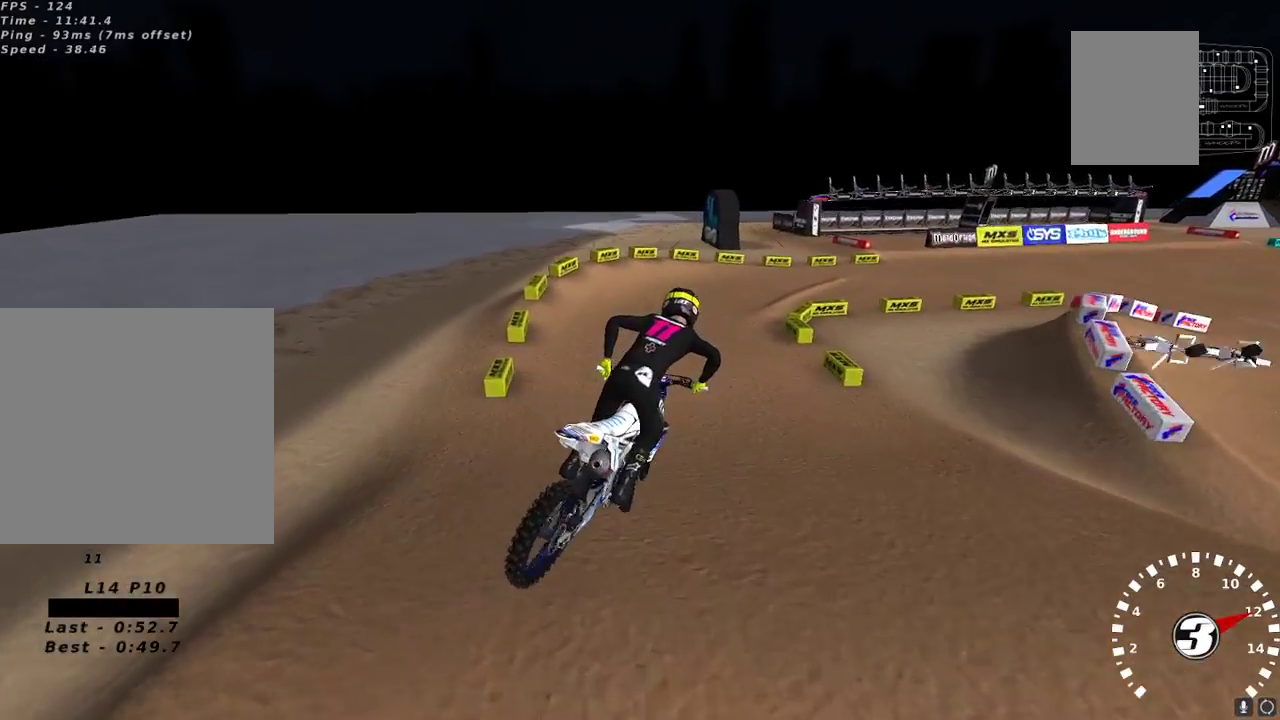
{"buttons": ["R2"], "left_stick": "center", "right_stick": "up", "events": []}
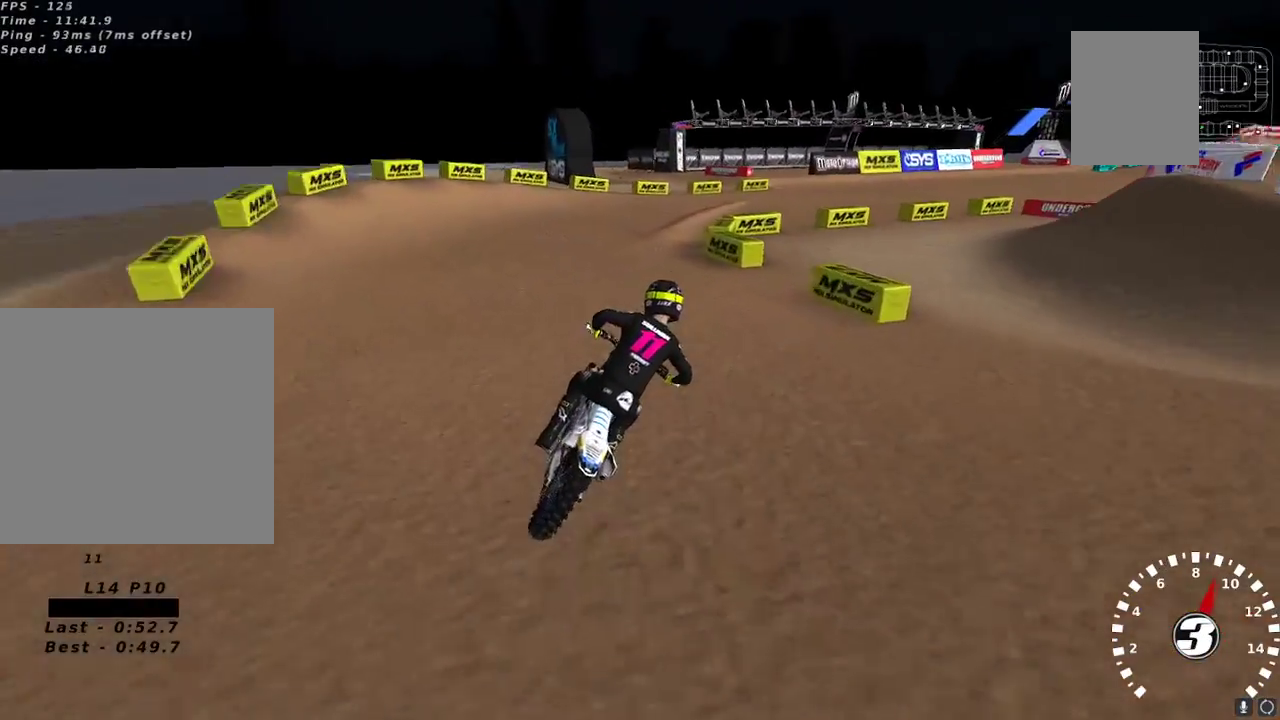
{"buttons": ["R2"], "left_stick": "right", "right_stick": "left", "events": [[67, "left_stick", "right"], [133, "left_stick", "center"], [217, "X", "down"], [300, "X", "up"], [350, "R2", "up"], [433, "right_stick", "left"], [467, "left_stick", "right"], [483, "R2", "down"]]}
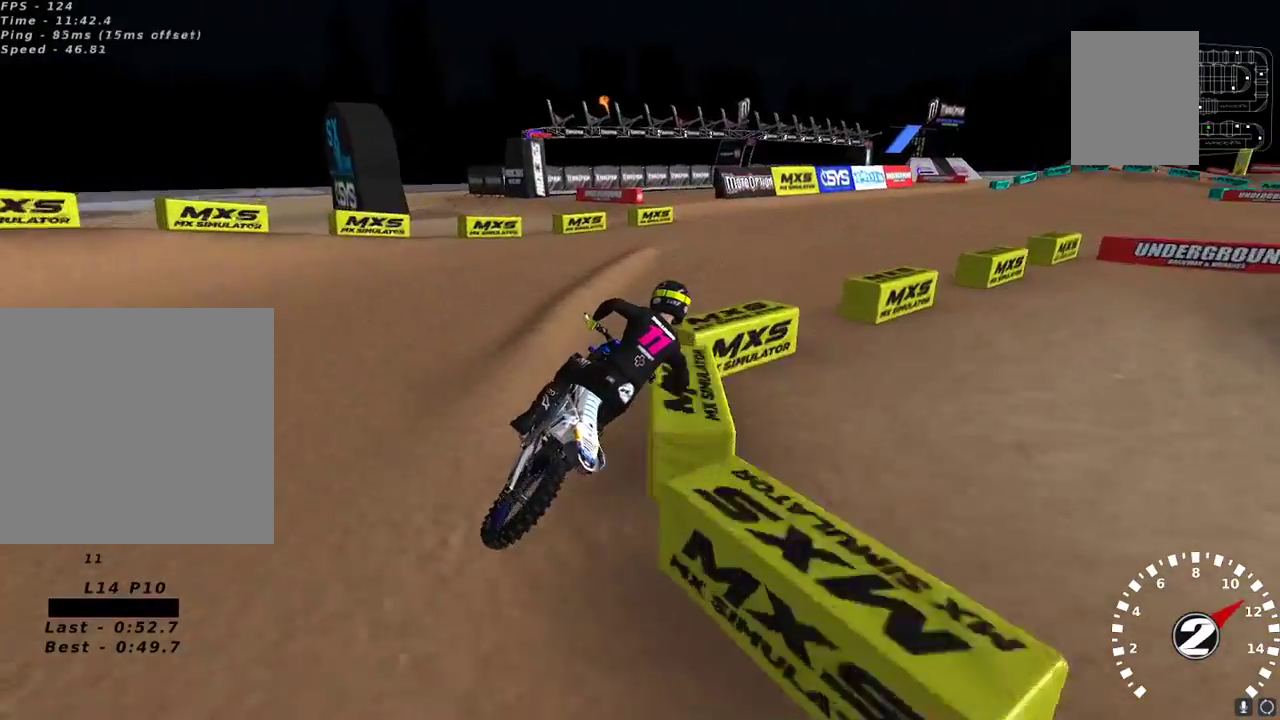
{"buttons": ["R2"], "left_stick": "center", "right_stick": "left", "events": [[83, "R2", "up"], [100, "left_stick", "center"], [200, "R2", "down"], [283, "left_stick", "down-left"], [450, "left_stick", "center"]]}
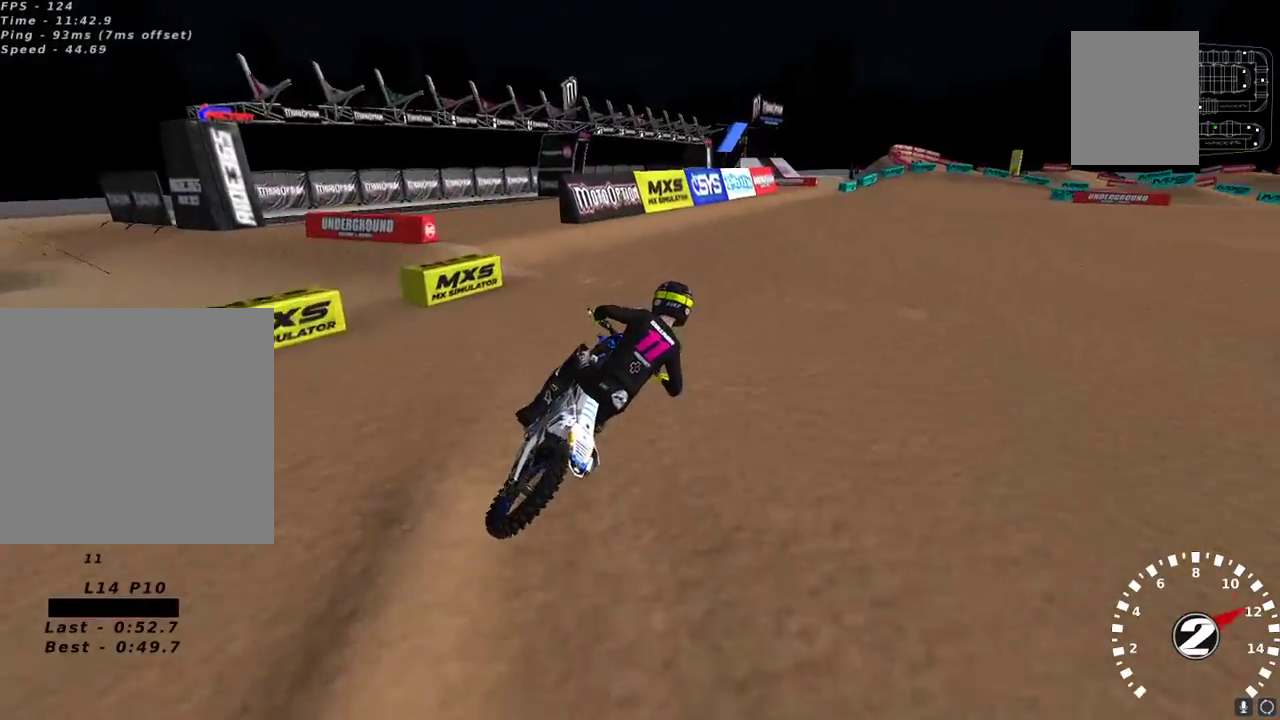
{"buttons": ["R2"], "left_stick": "center", "right_stick": "left", "events": [[317, "R2", "up"], [367, "left_stick", "right"], [467, "R2", "down"], [483, "left_stick", "center"]]}
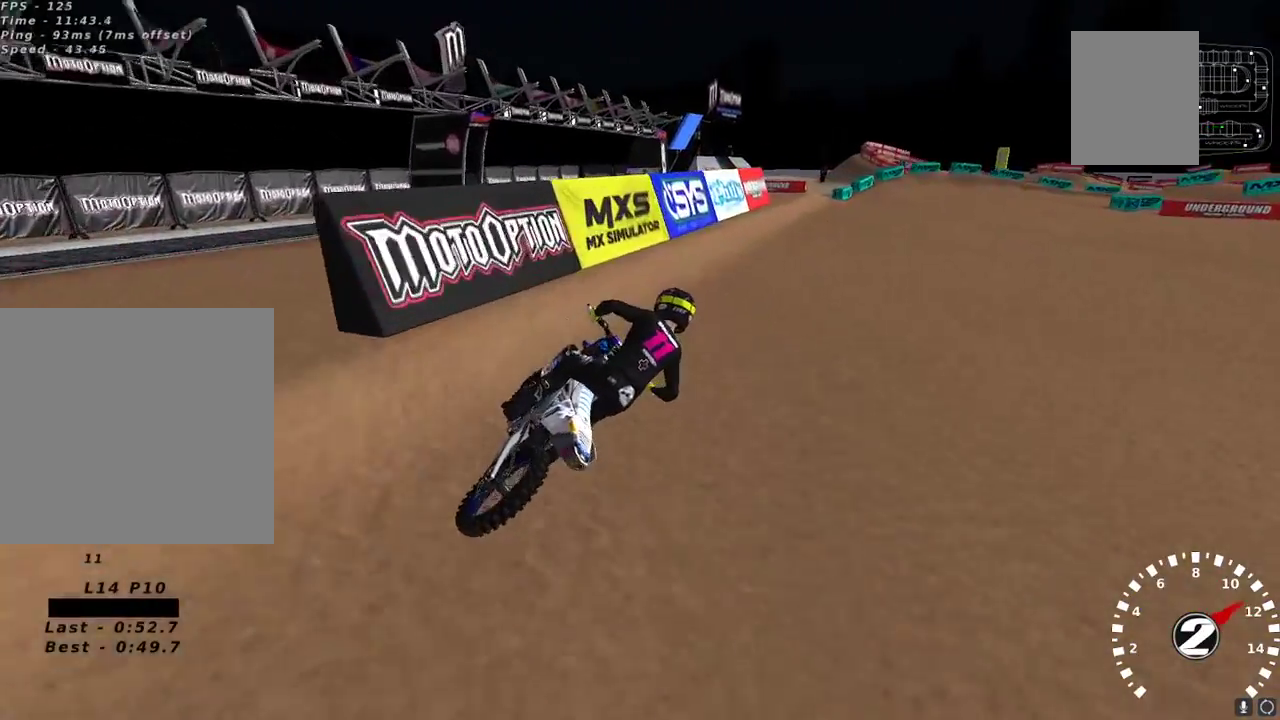
{"buttons": ["X", "R2"], "left_stick": "down-left", "right_stick": "center", "events": [[67, "right_stick", "up"], [133, "A", "down"], [183, "A", "up"], [200, "left_stick", "down-left"], [267, "right_stick", "center"], [300, "left_stick", "center"], [417, "left_stick", "down-left"], [450, "X", "down"]]}
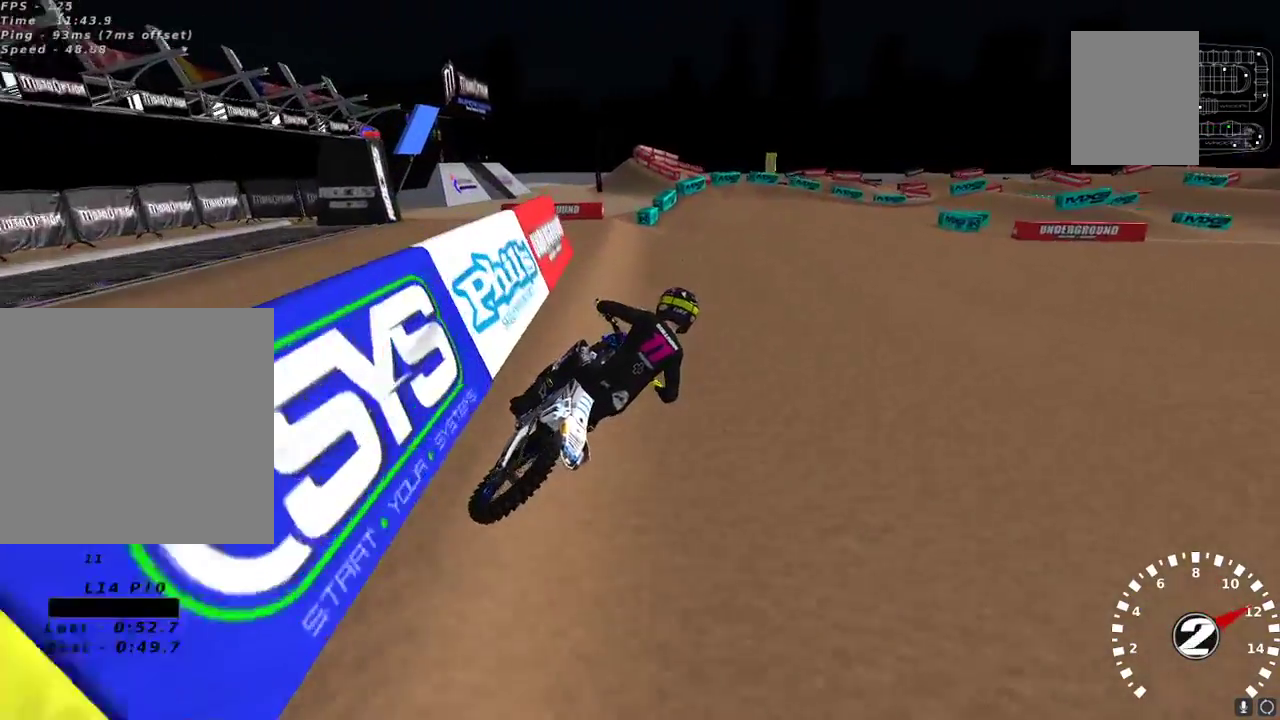
{"buttons": [], "left_stick": "center", "right_stick": "up-left", "events": [[33, "X", "up"], [33, "left_stick", "center"], [133, "X", "down"], [217, "X", "up"], [233, "R2", "up"], [350, "left_stick", "down-left"], [417, "right_stick", "up-left"], [433, "left_stick", "center"]]}
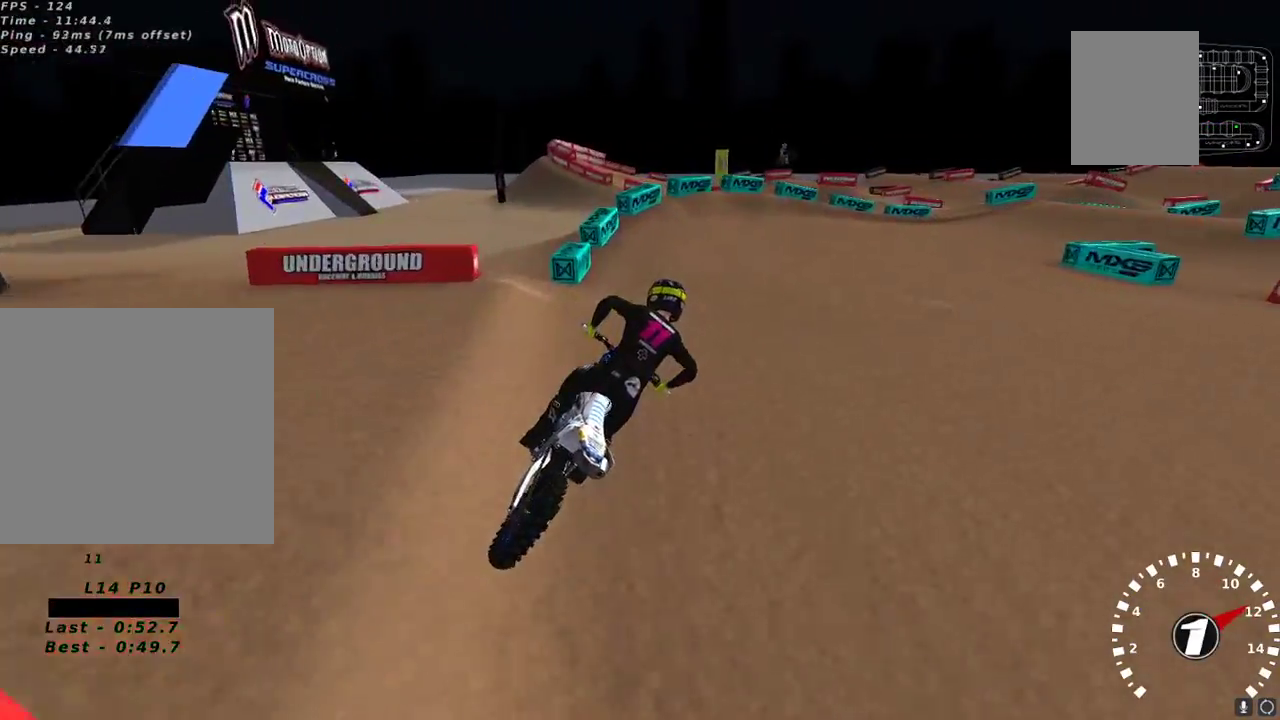
{"buttons": [], "left_stick": "right", "right_stick": "up-left", "events": [[100, "R2", "down"], [183, "R2", "up"], [417, "left_stick", "right"]]}